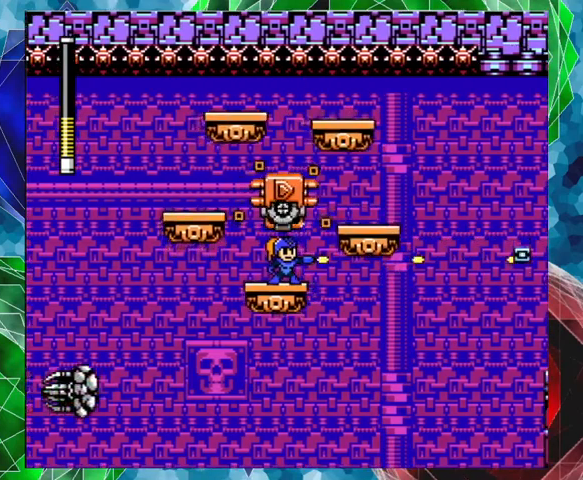
Gameplay with a controller (Nintendo layout); each line is a JSON object with the inputs held at the frame after it. "events" lists button and stick changes between this image and that frame as [ms after this image, input, new state], when the widget could be followed in between. Not read: L3 R3.
{"buttons": [], "left_stick": "center", "right_stick": "center", "events": []}
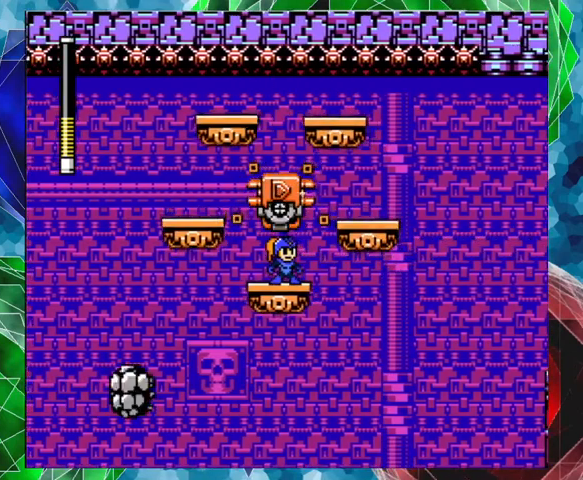
{"buttons": [], "left_stick": "center", "right_stick": "center", "events": [[67, "DPAD_RIGHT", "down"], [133, "B", "down"], [167, "DPAD_UP", "down"], [233, "DPAD_UP", "up"], [300, "B", "up"], [433, "DPAD_RIGHT", "up"]]}
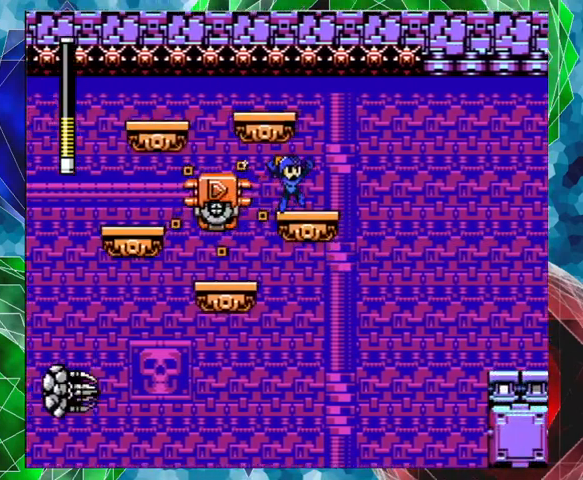
{"buttons": [], "left_stick": "center", "right_stick": "center", "events": []}
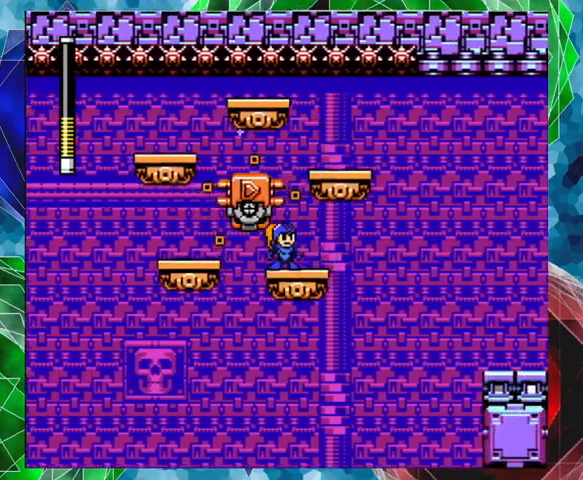
{"buttons": [], "left_stick": "center", "right_stick": "center", "events": []}
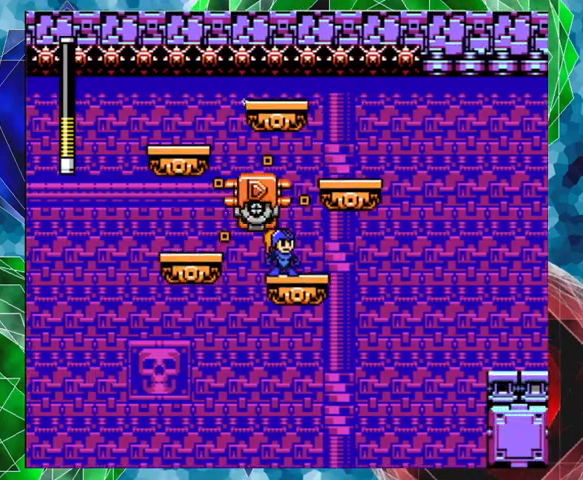
{"buttons": [], "left_stick": "center", "right_stick": "center", "events": [[133, "DPAD_RIGHT", "down"], [233, "DPAD_RIGHT", "up"]]}
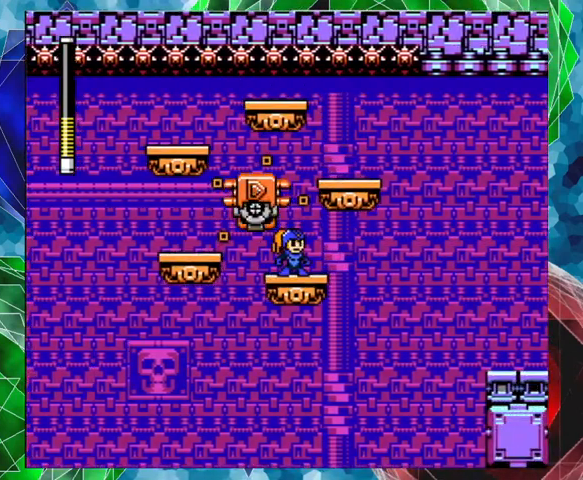
{"buttons": ["A", "B", "DPAD_UP", "DPAD_RIGHT"], "left_stick": "center", "right_stick": "center", "events": [[33, "DPAD_LEFT", "down"], [133, "DPAD_LEFT", "up"], [267, "DPAD_RIGHT", "down"], [333, "A", "down"], [367, "DPAD_UP", "down"], [433, "B", "down"]]}
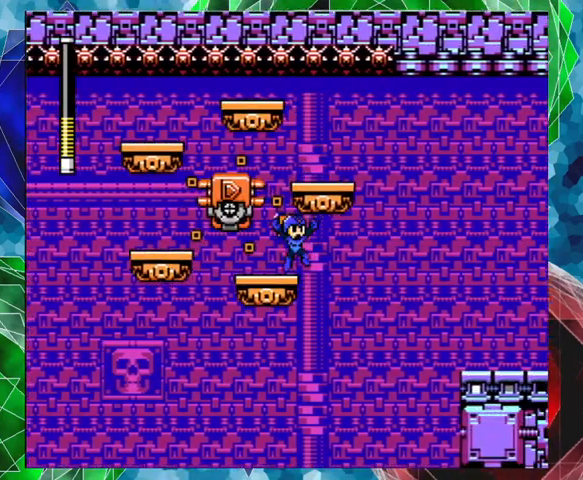
{"buttons": ["DPAD_RIGHT"], "left_stick": "center", "right_stick": "center", "events": [[167, "A", "up"], [167, "B", "up"], [267, "DPAD_UP", "up"]]}
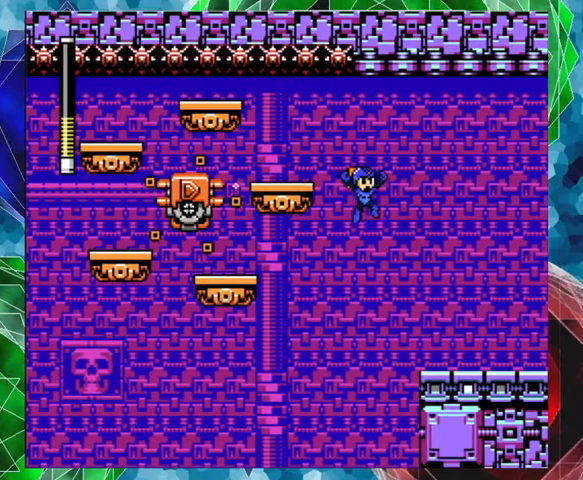
{"buttons": ["DPAD_RIGHT"], "left_stick": "center", "right_stick": "center", "events": []}
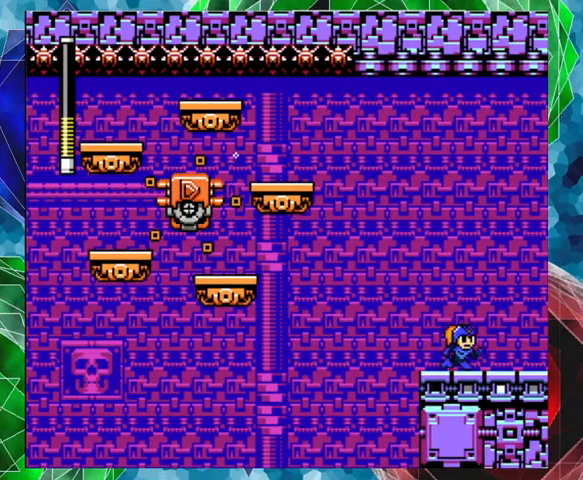
{"buttons": ["A", "DPAD_RIGHT"], "left_stick": "center", "right_stick": "center", "events": [[67, "A", "down"]]}
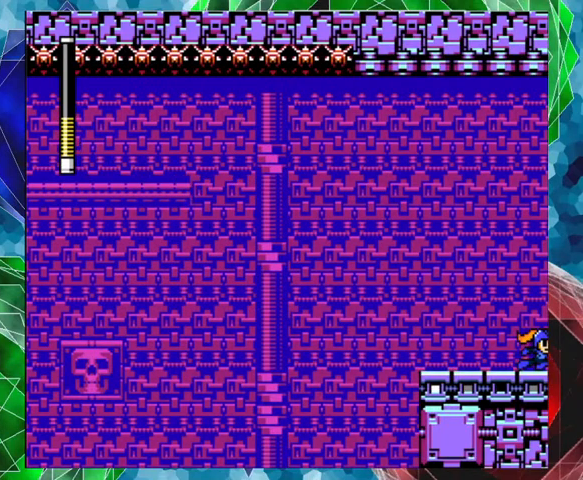
{"buttons": [], "left_stick": "center", "right_stick": "center", "events": [[167, "A", "up"], [300, "DPAD_RIGHT", "up"]]}
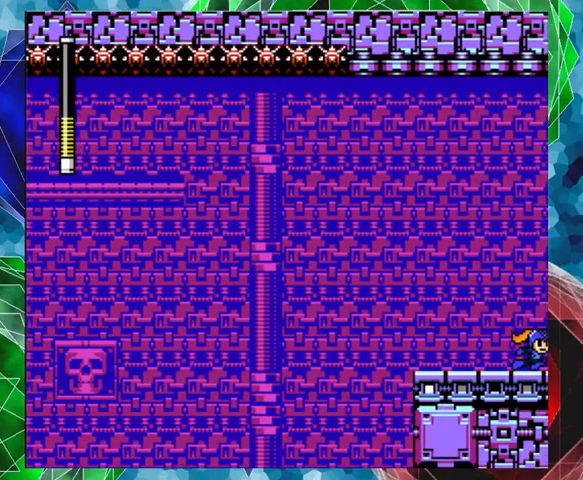
{"buttons": [], "left_stick": "center", "right_stick": "center", "events": []}
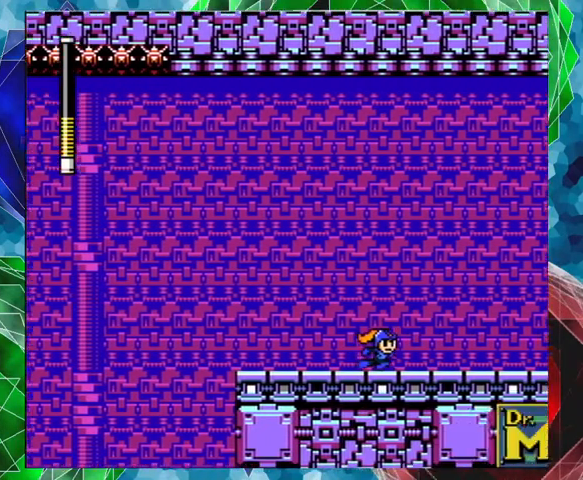
{"buttons": [], "left_stick": "center", "right_stick": "center", "events": []}
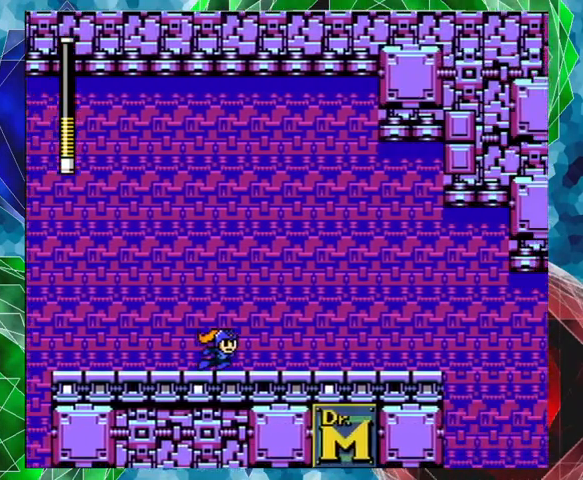
{"buttons": [], "left_stick": "center", "right_stick": "center", "events": []}
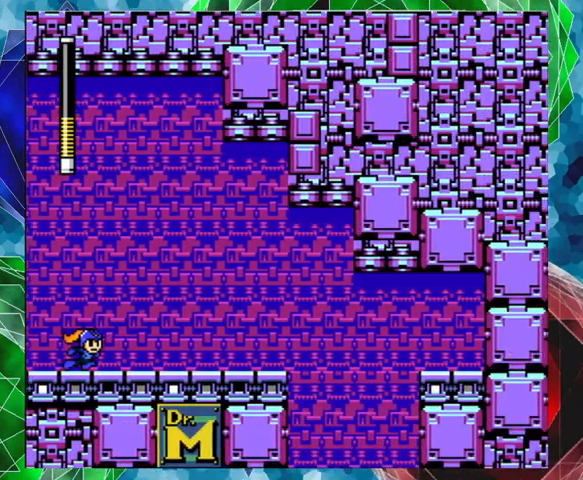
{"buttons": [], "left_stick": "center", "right_stick": "center", "events": []}
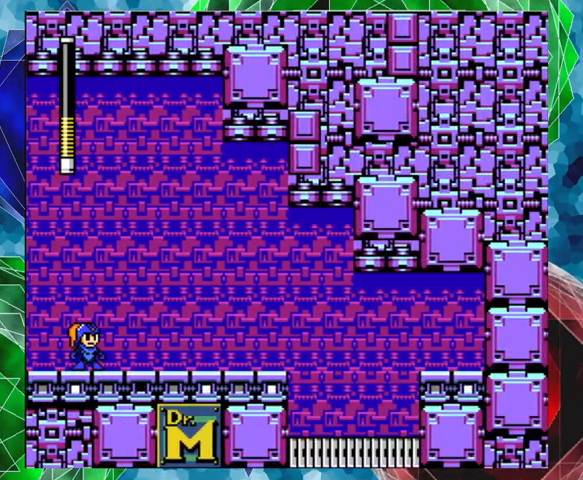
{"buttons": [], "left_stick": "center", "right_stick": "center", "events": []}
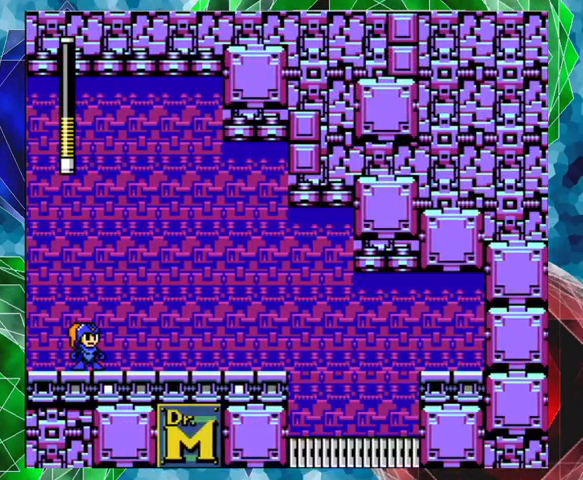
{"buttons": ["Y"], "left_stick": "center", "right_stick": "center", "events": [[167, "Y", "down"], [333, "Y", "up"], [467, "Y", "down"]]}
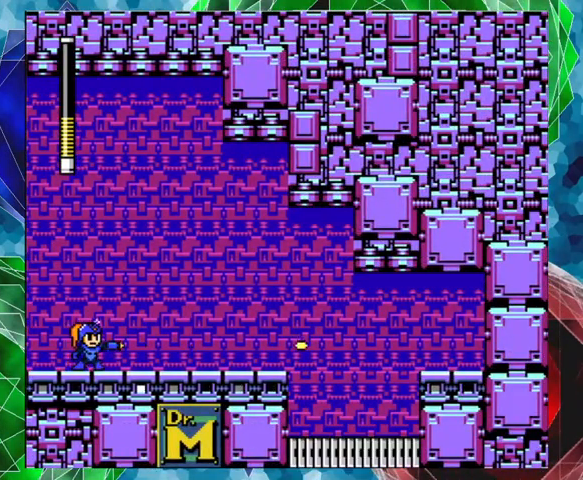
{"buttons": [], "left_stick": "center", "right_stick": "center", "events": [[100, "Y", "up"], [233, "Y", "down"], [333, "Y", "up"]]}
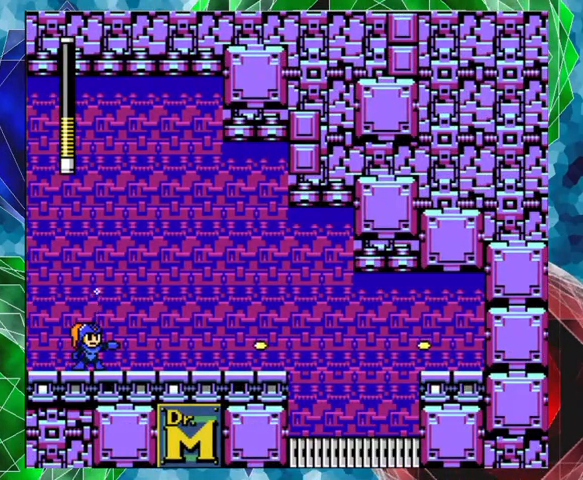
{"buttons": ["DPAD_RIGHT"], "left_stick": "center", "right_stick": "center", "events": [[300, "DPAD_RIGHT", "down"]]}
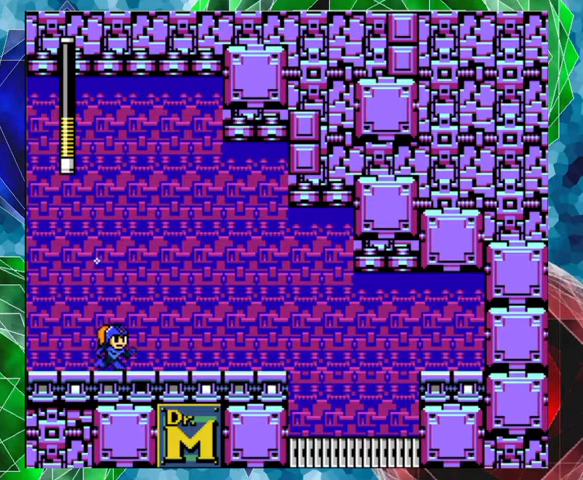
{"buttons": ["DPAD_RIGHT"], "left_stick": "center", "right_stick": "center", "events": []}
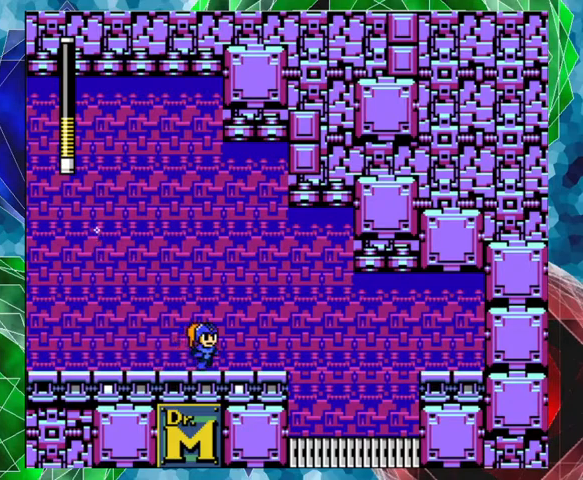
{"buttons": [], "left_stick": "center", "right_stick": "center", "events": [[67, "DPAD_RIGHT", "up"], [233, "START", "down"], [367, "START", "up"]]}
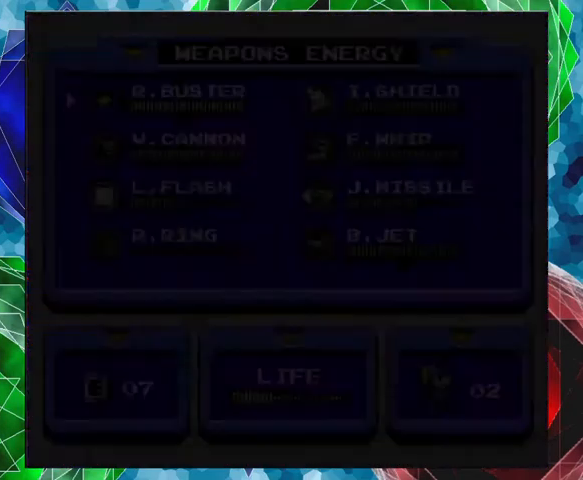
{"buttons": [], "left_stick": "center", "right_stick": "center", "events": []}
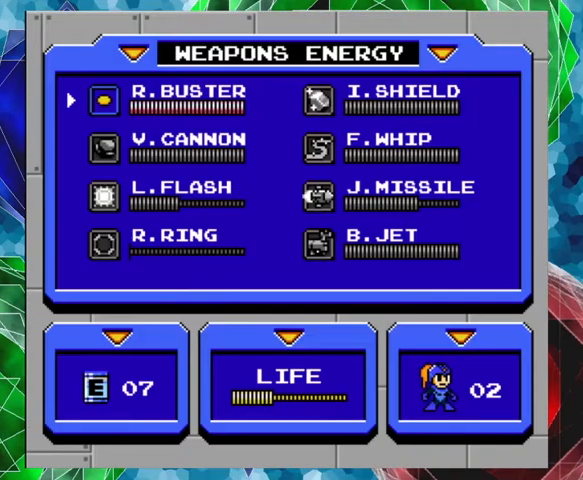
{"buttons": [], "left_stick": "center", "right_stick": "center", "events": []}
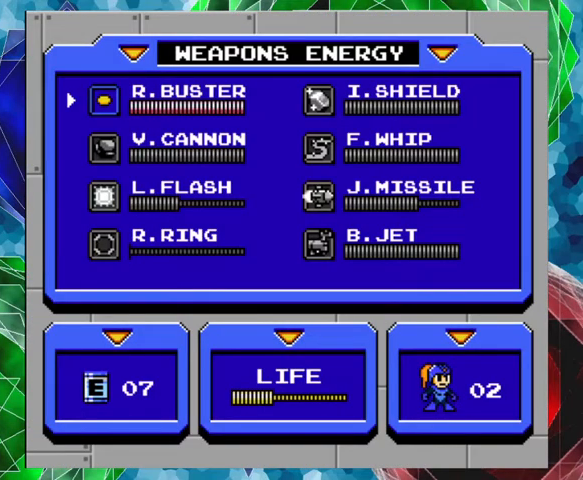
{"buttons": ["START"], "left_stick": "center", "right_stick": "center", "events": [[333, "START", "down"]]}
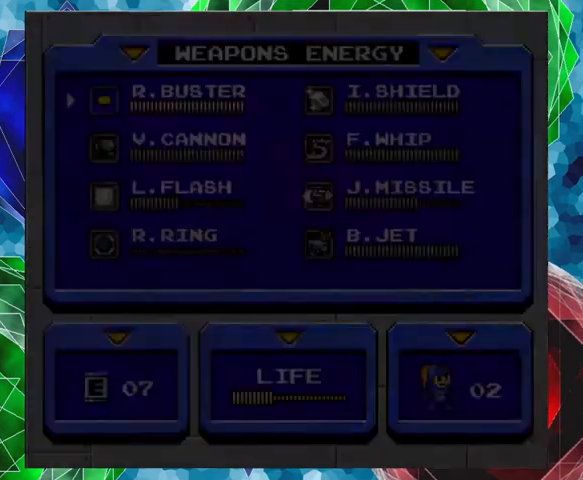
{"buttons": [], "left_stick": "center", "right_stick": "center", "events": [[33, "START", "up"]]}
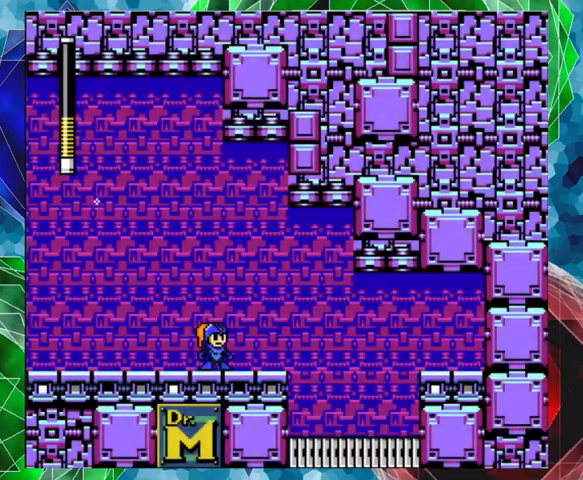
{"buttons": ["A", "DPAD_RIGHT"], "left_stick": "center", "right_stick": "center", "events": [[33, "DPAD_RIGHT", "down"], [267, "A", "down"]]}
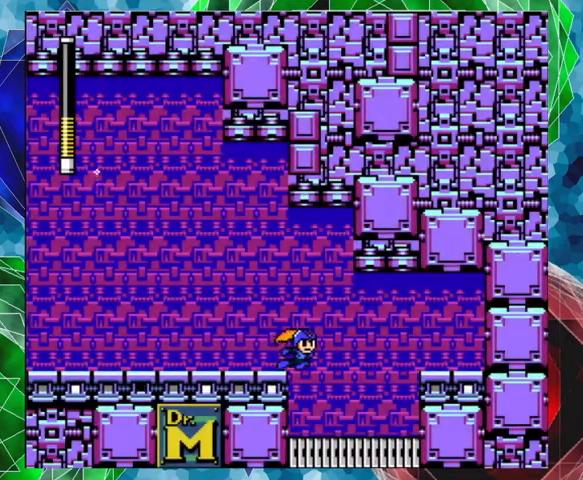
{"buttons": ["DPAD_RIGHT"], "left_stick": "center", "right_stick": "center", "events": [[433, "A", "up"]]}
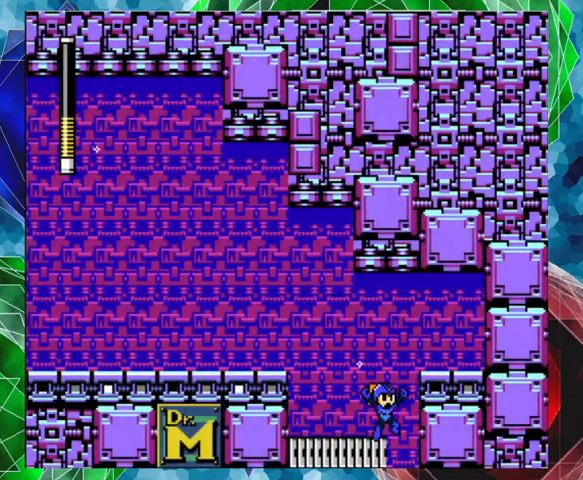
{"buttons": [], "left_stick": "center", "right_stick": "center", "events": [[133, "DPAD_RIGHT", "up"]]}
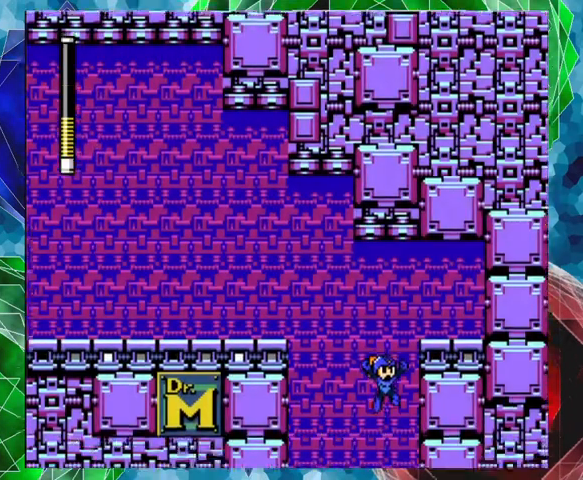
{"buttons": [], "left_stick": "center", "right_stick": "center", "events": []}
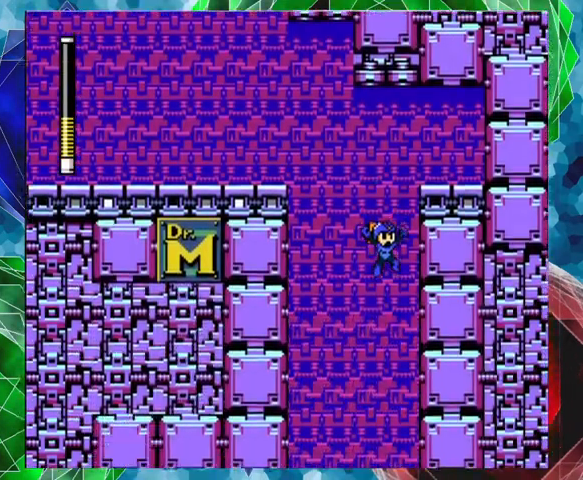
{"buttons": [], "left_stick": "center", "right_stick": "center", "events": []}
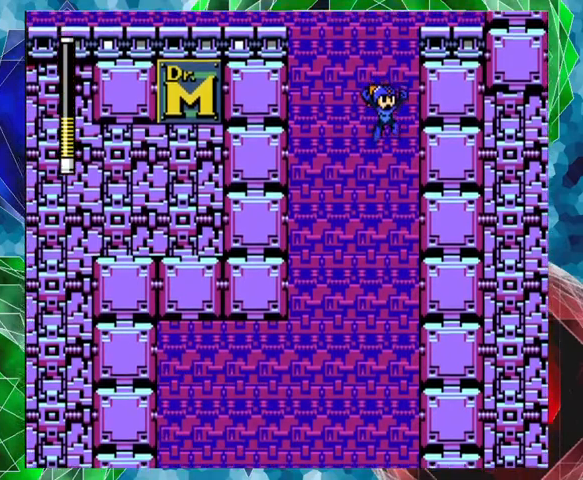
{"buttons": [], "left_stick": "center", "right_stick": "center", "events": []}